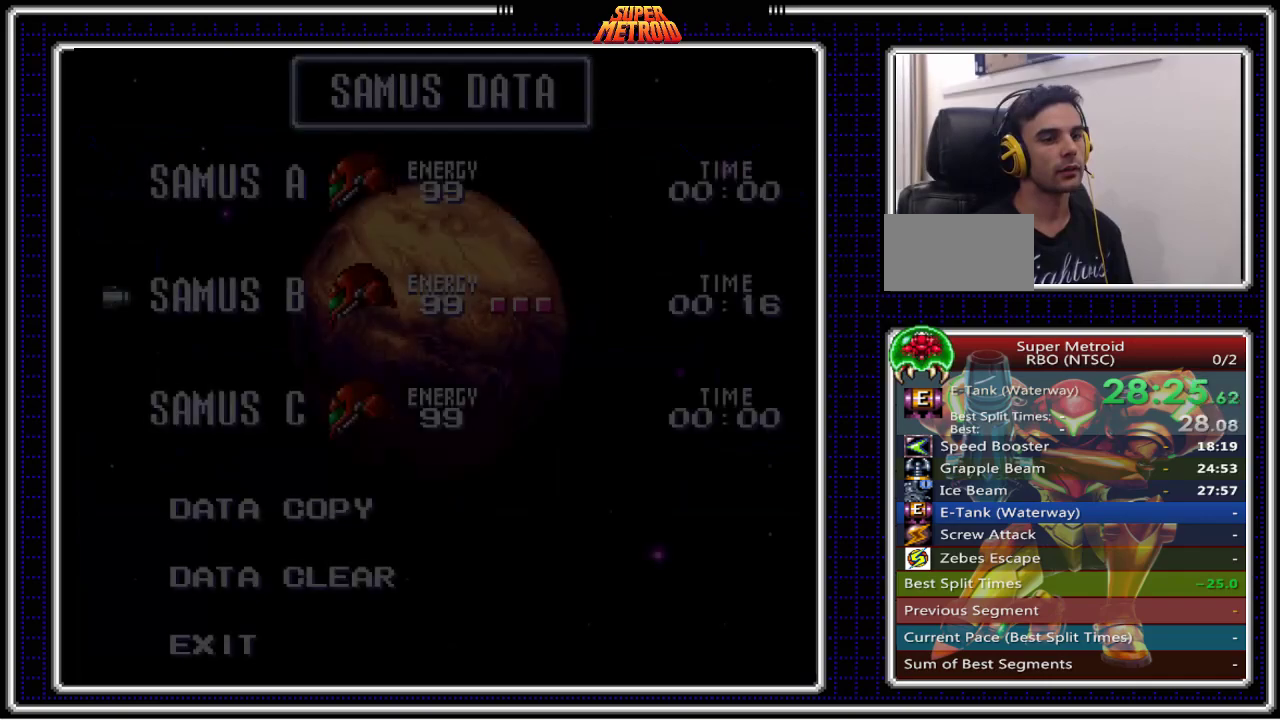
Gameplay with a controller (Nintendo layout); each line is a JSON object with the inputs held at the frame after it (dt_ms = milliseconds from this image to that frame). "events" lists button and stick changes between this image and that frame as [ms after this image, input, new state], when the widget could be followed in between. Not read: L3 R3.
{"dt_ms": 500, "buttons": [], "events": [[150, "A", "down"], [267, "A", "up"], [383, "A", "down"], [433, "A", "up"]]}
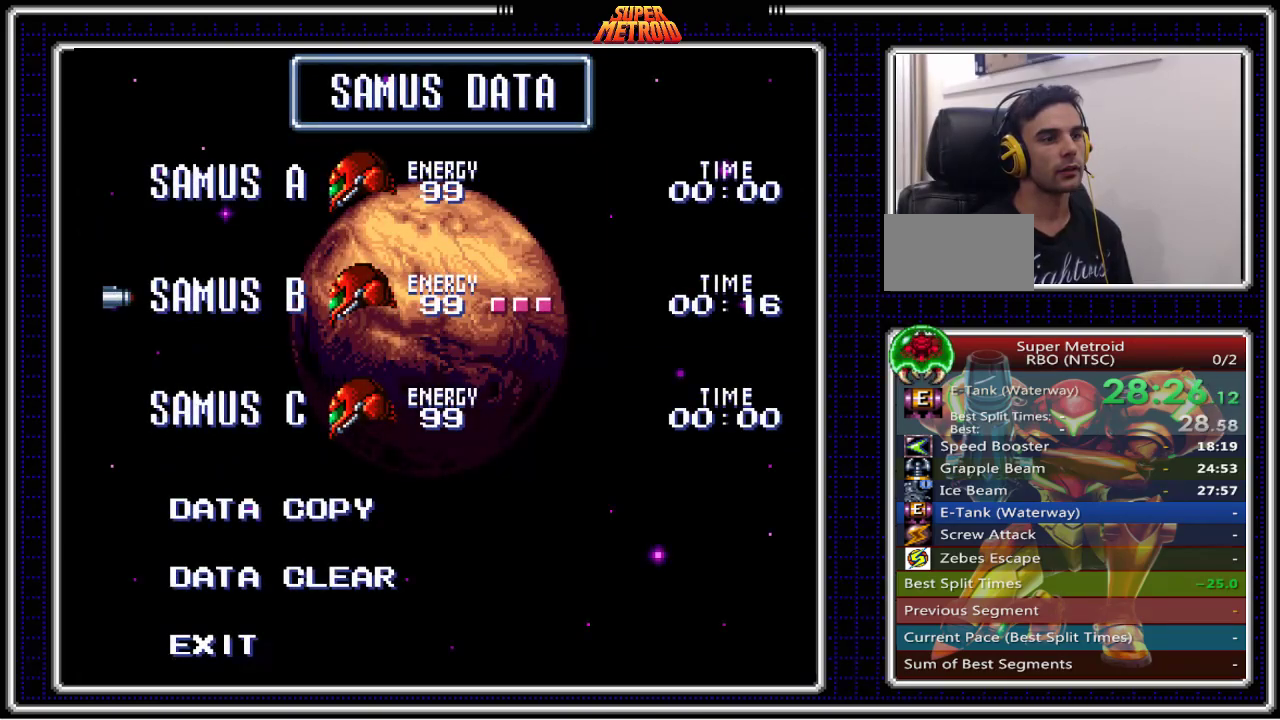
{"dt_ms": 500, "buttons": [], "events": [[67, "A", "down"], [133, "A", "up"], [250, "A", "down"], [300, "A", "up"], [450, "A", "down"], [467, "A", "up"]]}
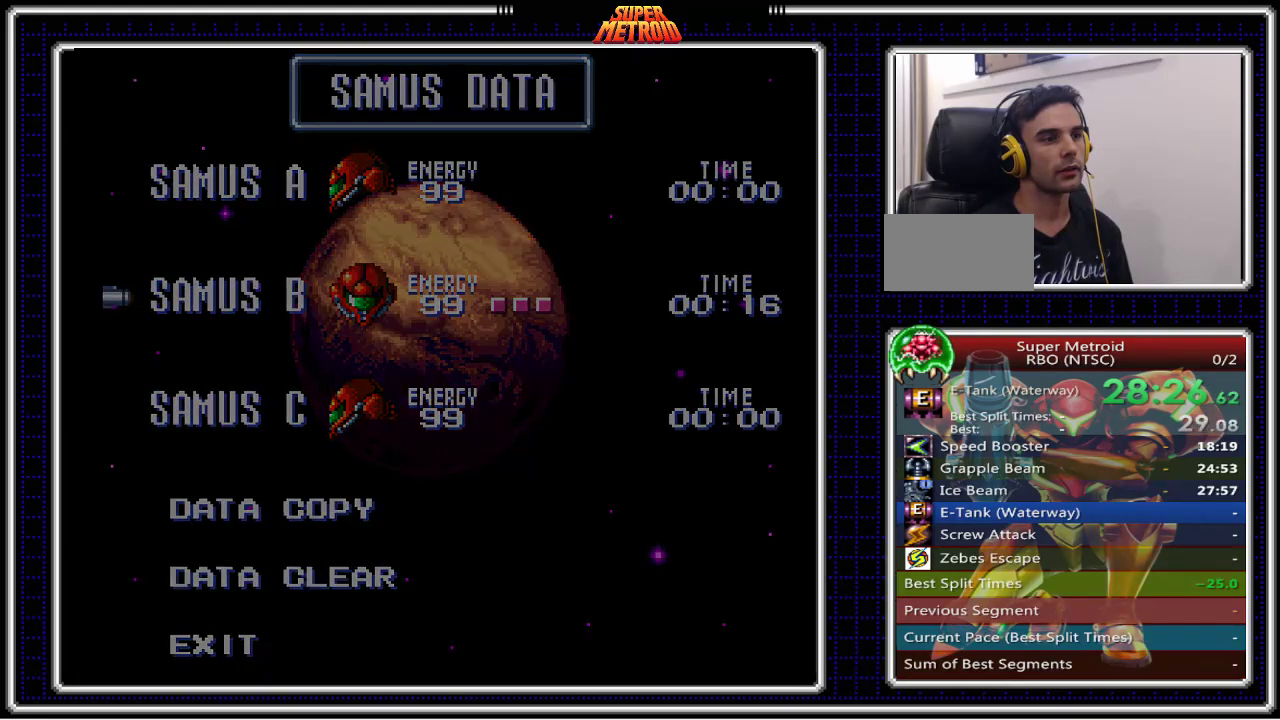
{"dt_ms": 500, "buttons": ["A"], "events": [[117, "A", "down"], [183, "A", "up"], [317, "A", "down"], [383, "A", "up"], [483, "A", "down"]]}
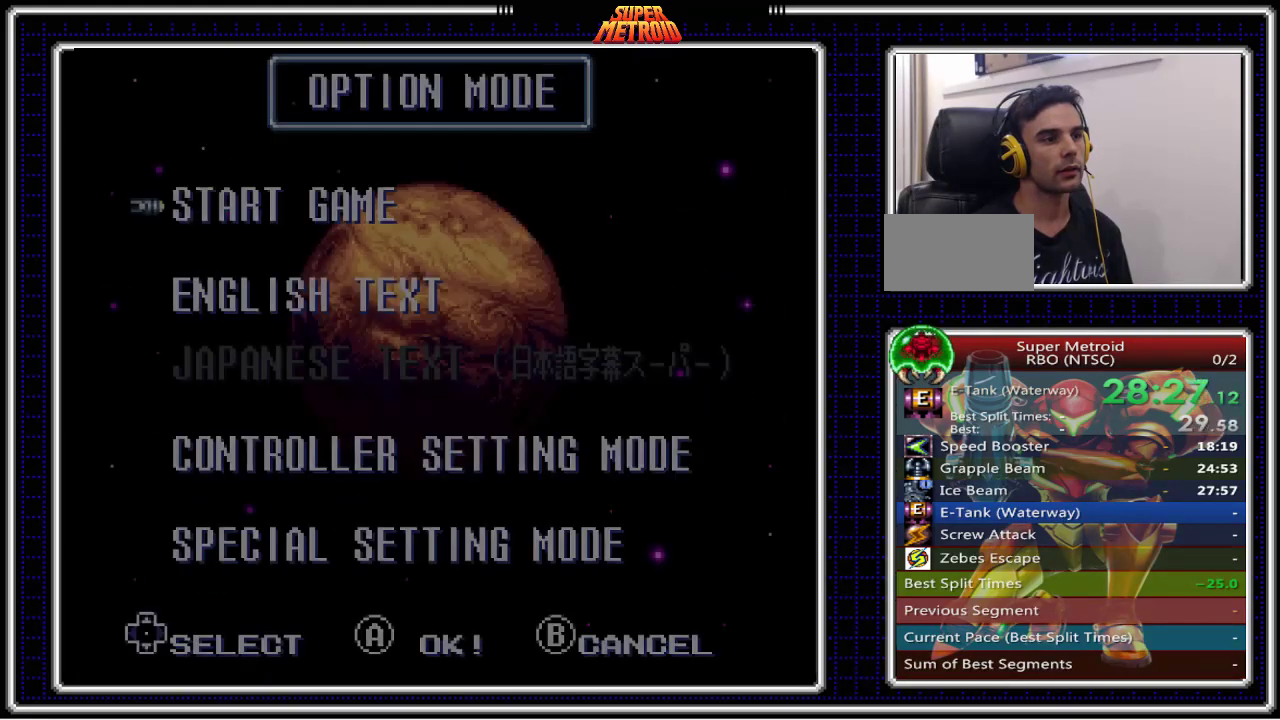
{"dt_ms": 500, "buttons": [], "events": [[67, "A", "up"], [150, "A", "down"], [267, "A", "up"], [333, "A", "down"], [433, "A", "up"]]}
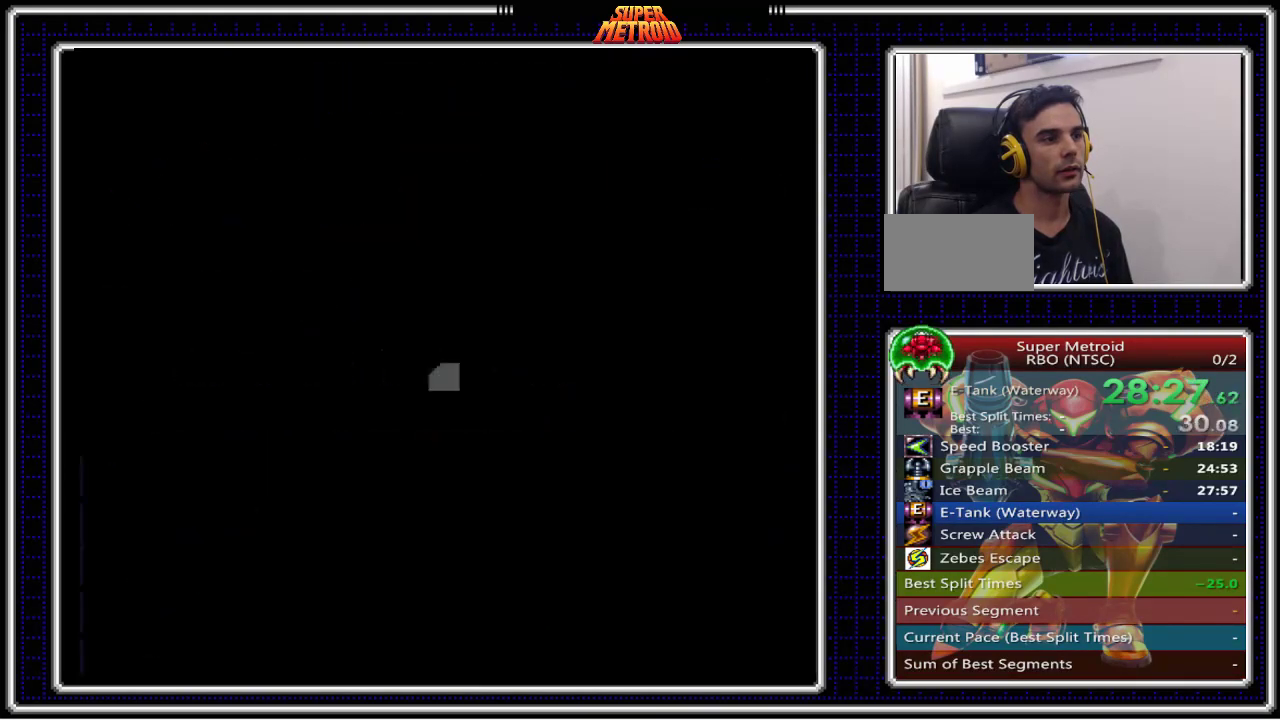
{"dt_ms": 500, "buttons": [], "events": [[17, "A", "down"], [117, "A", "up"], [217, "A", "down"], [300, "A", "up"], [400, "A", "down"], [467, "A", "up"]]}
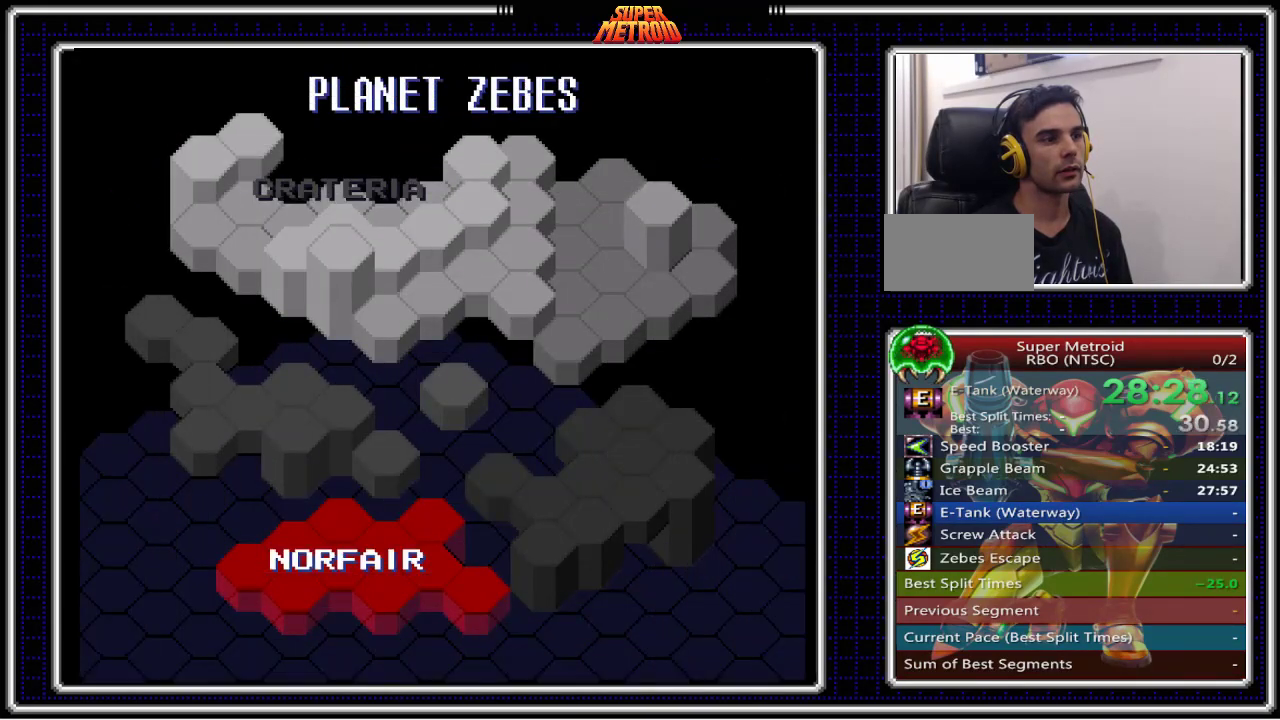
{"dt_ms": 500, "buttons": [], "events": [[67, "A", "down"], [150, "A", "up"], [250, "A", "down"], [317, "A", "up"], [417, "A", "down"], [483, "A", "up"]]}
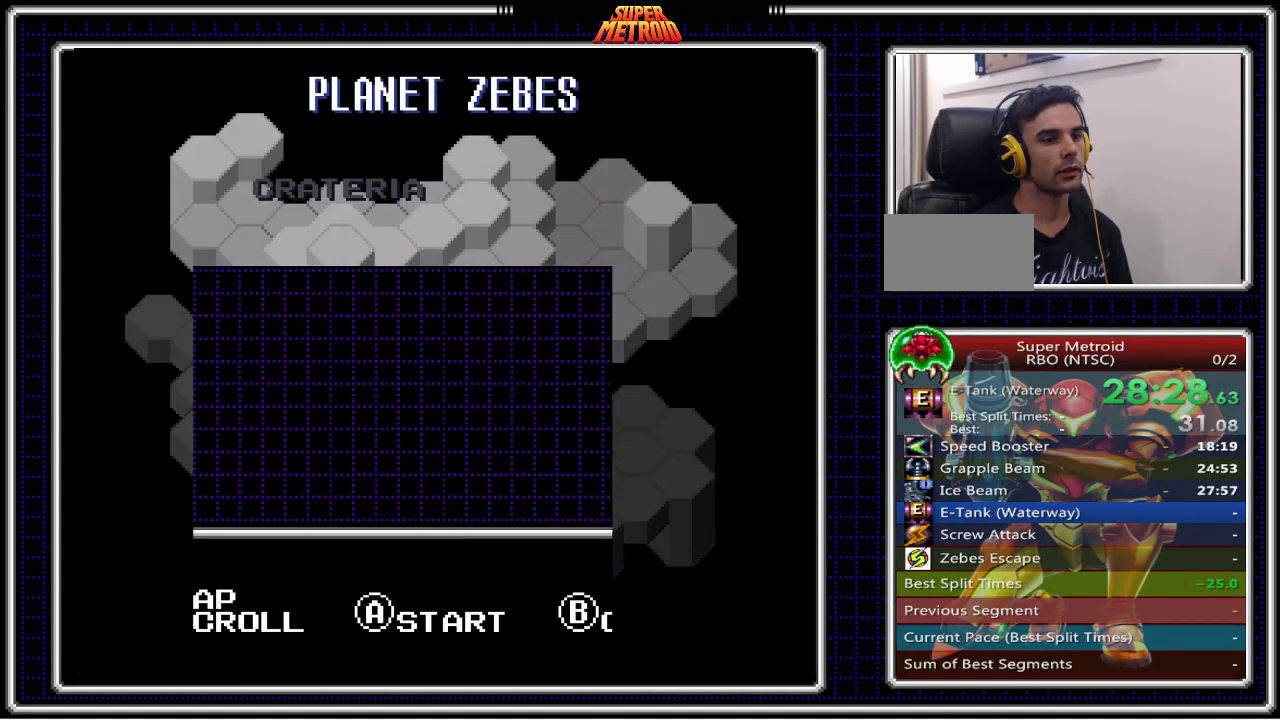
{"dt_ms": 500, "buttons": [], "events": [[83, "A", "down"], [150, "A", "up"], [250, "A", "down"], [333, "A", "up"], [450, "A", "down"], [483, "A", "up"]]}
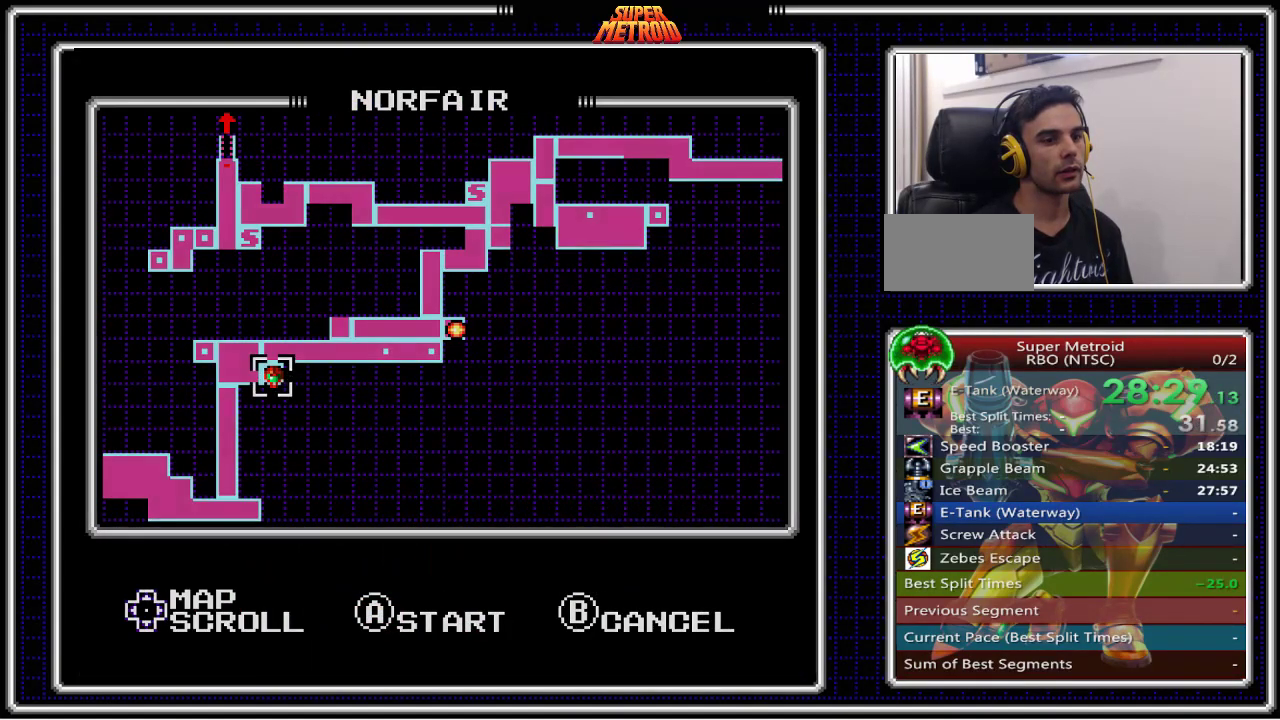
{"dt_ms": 500, "buttons": [], "events": [[100, "A", "down"], [167, "A", "up"], [267, "A", "down"], [317, "A", "up"]]}
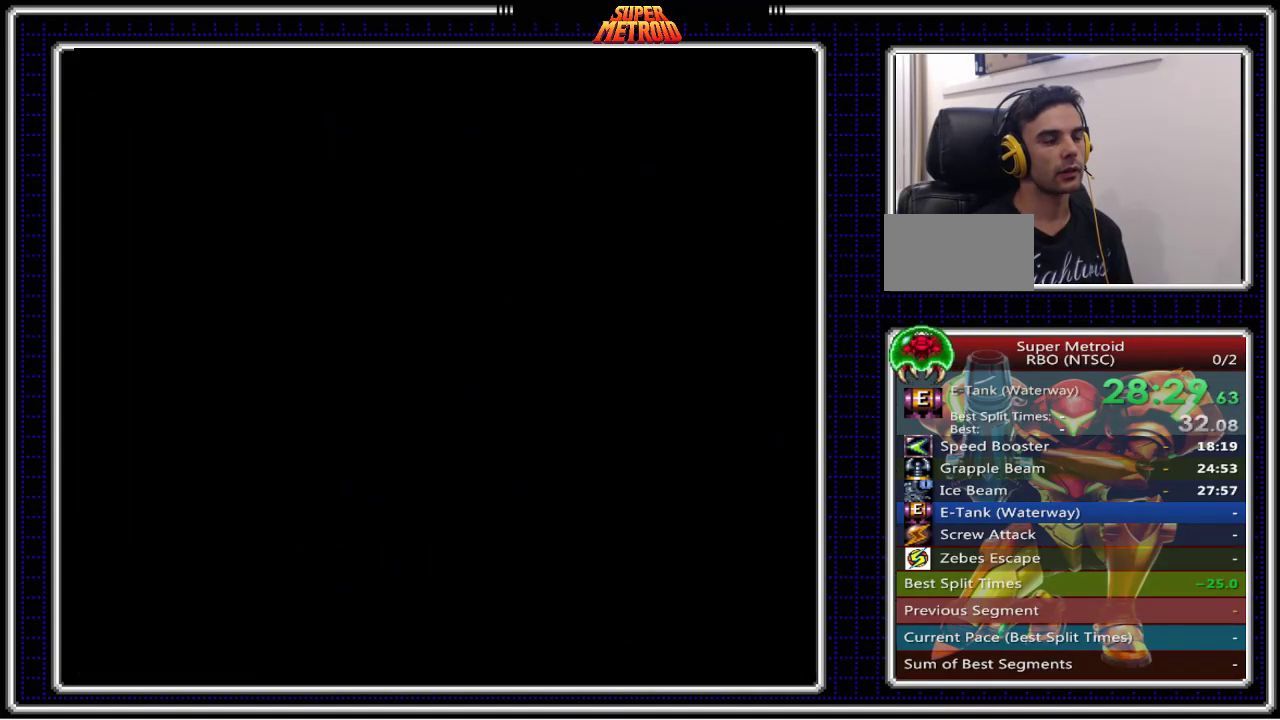
{"dt_ms": 500, "buttons": ["B"], "events": [[33, "B", "down"]]}
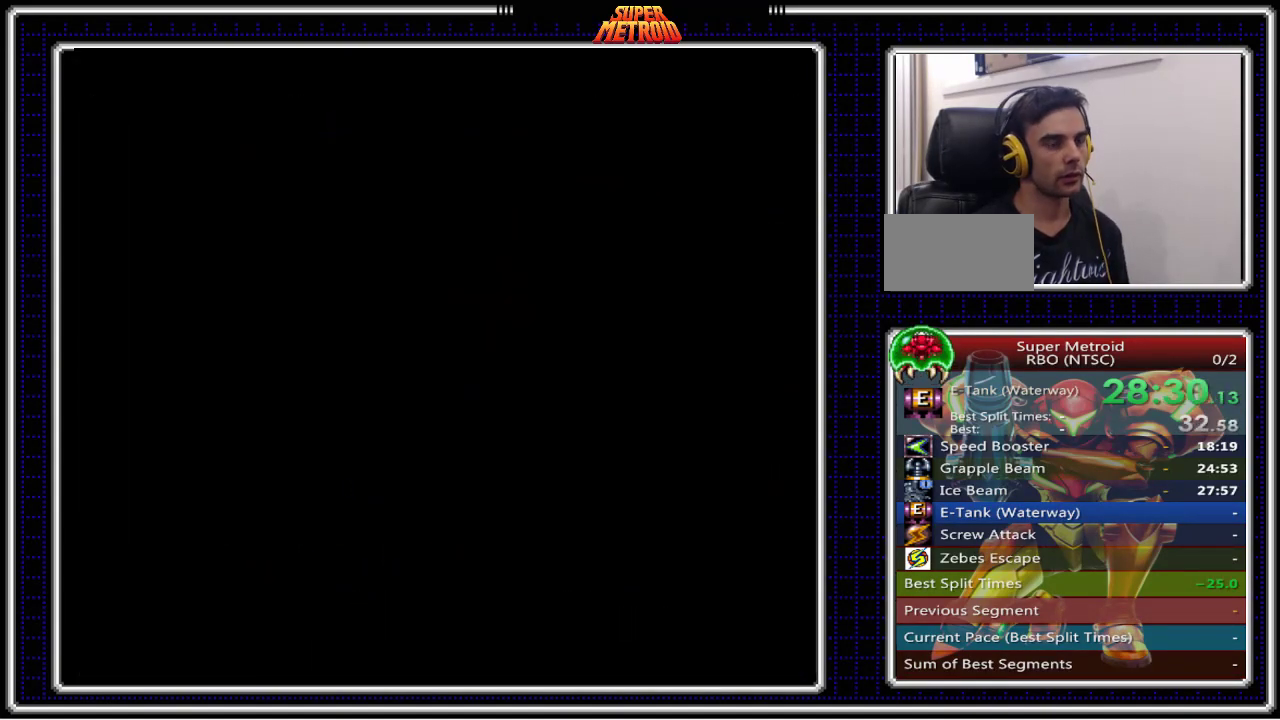
{"dt_ms": 500, "buttons": ["B"], "events": []}
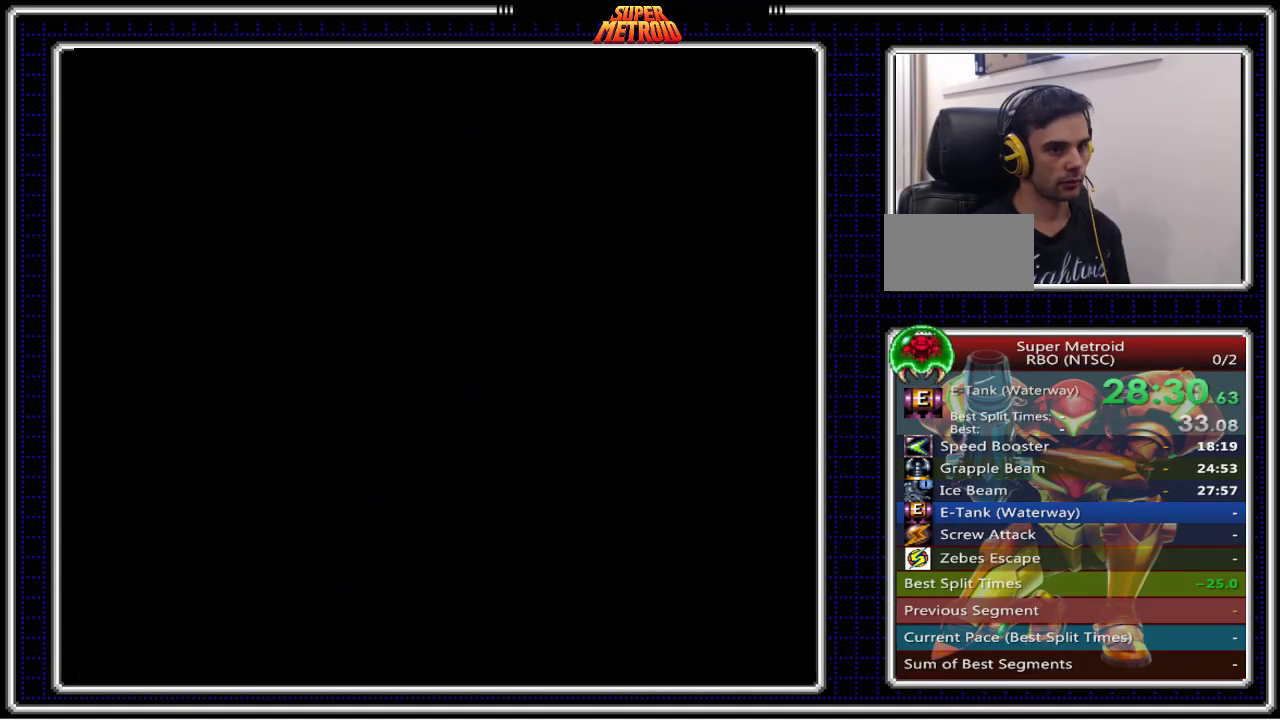
{"dt_ms": 1000, "buttons": ["B", "DPAD_LEFT"]}
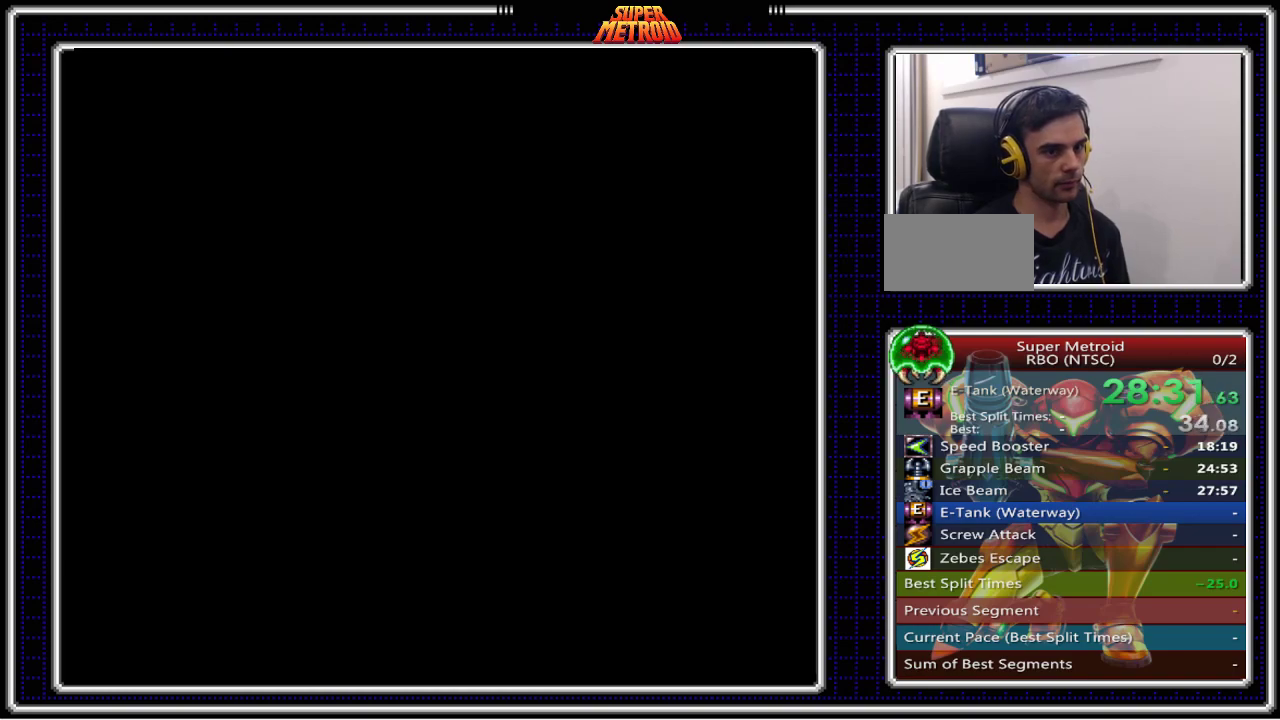
{"dt_ms": 500, "buttons": ["B", "DPAD_LEFT"], "events": []}
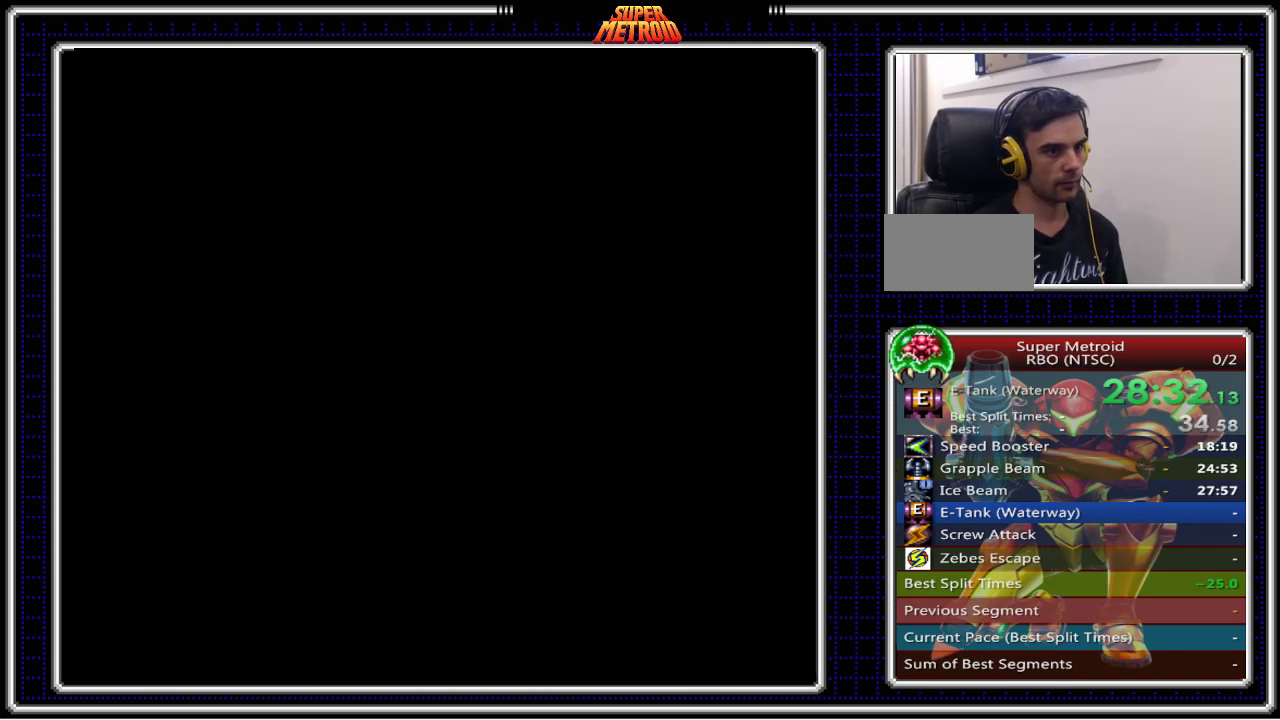
{"dt_ms": 500, "buttons": ["B"], "events": [[283, "DPAD_LEFT", "up"]]}
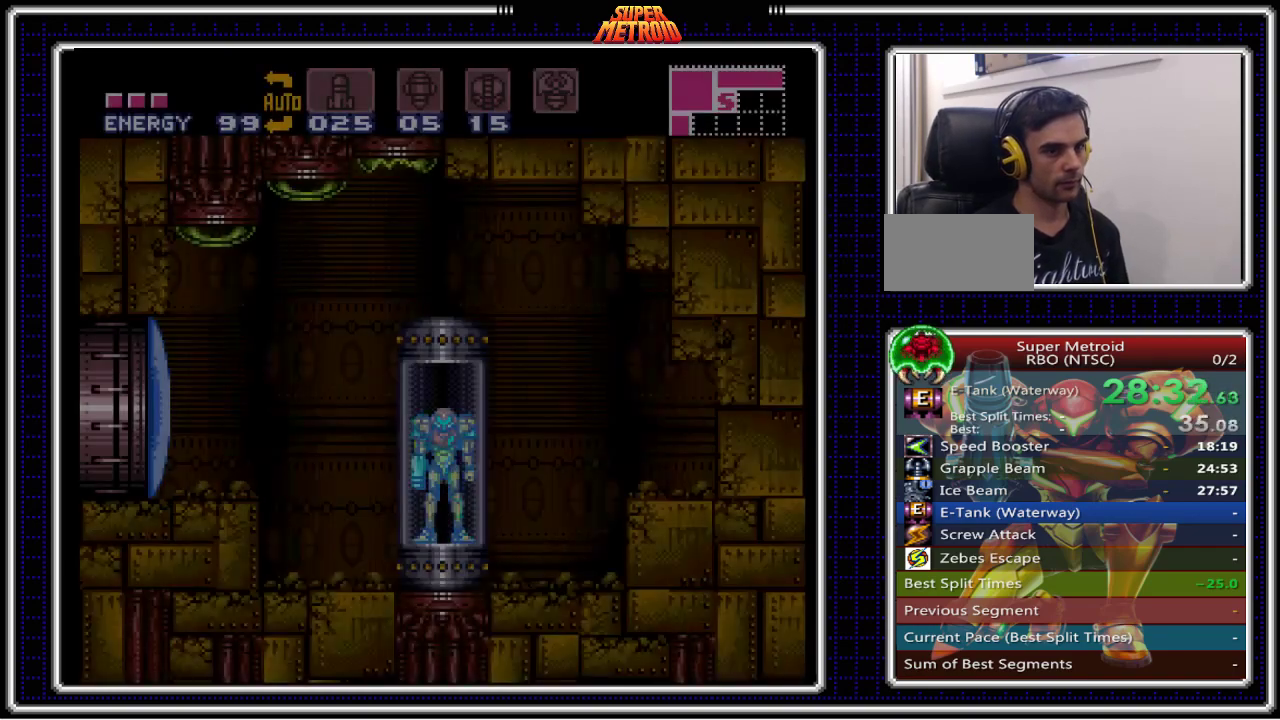
{"dt_ms": 500, "buttons": ["B"], "events": []}
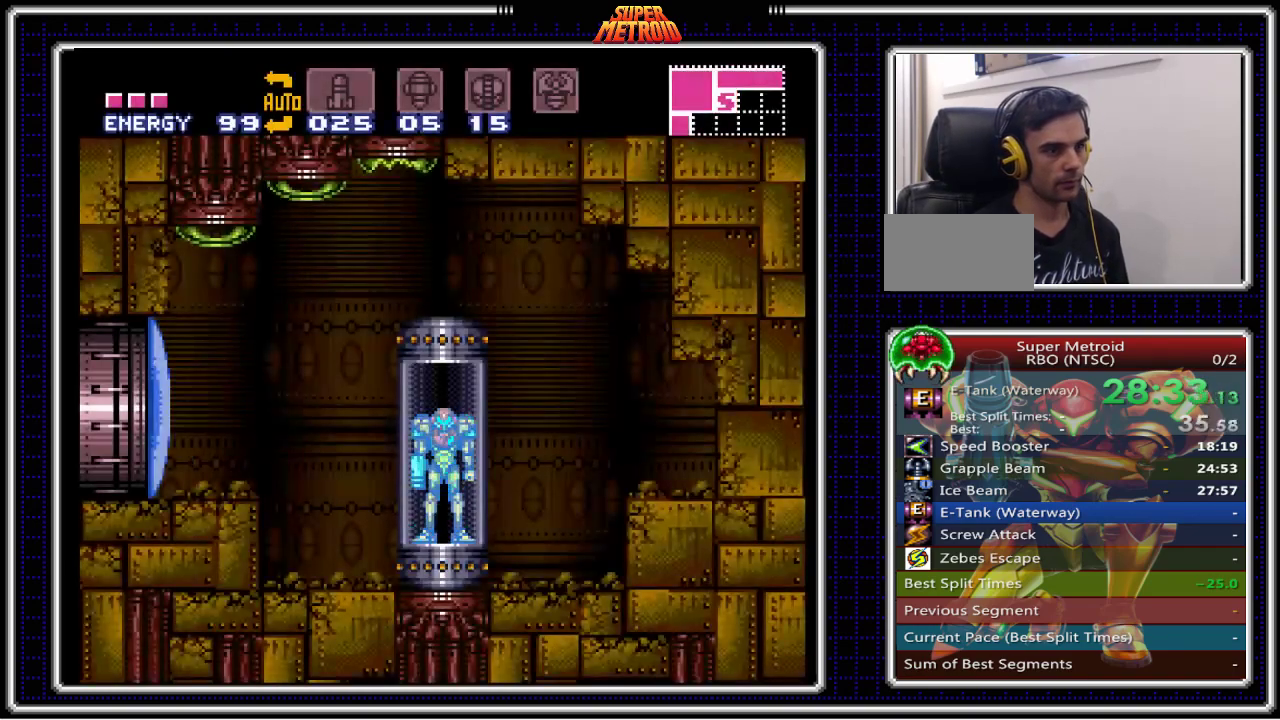
{"dt_ms": 500, "buttons": ["B", "X", "DPAD_LEFT"], "events": [[67, "DPAD_LEFT", "down"], [233, "X", "down"]]}
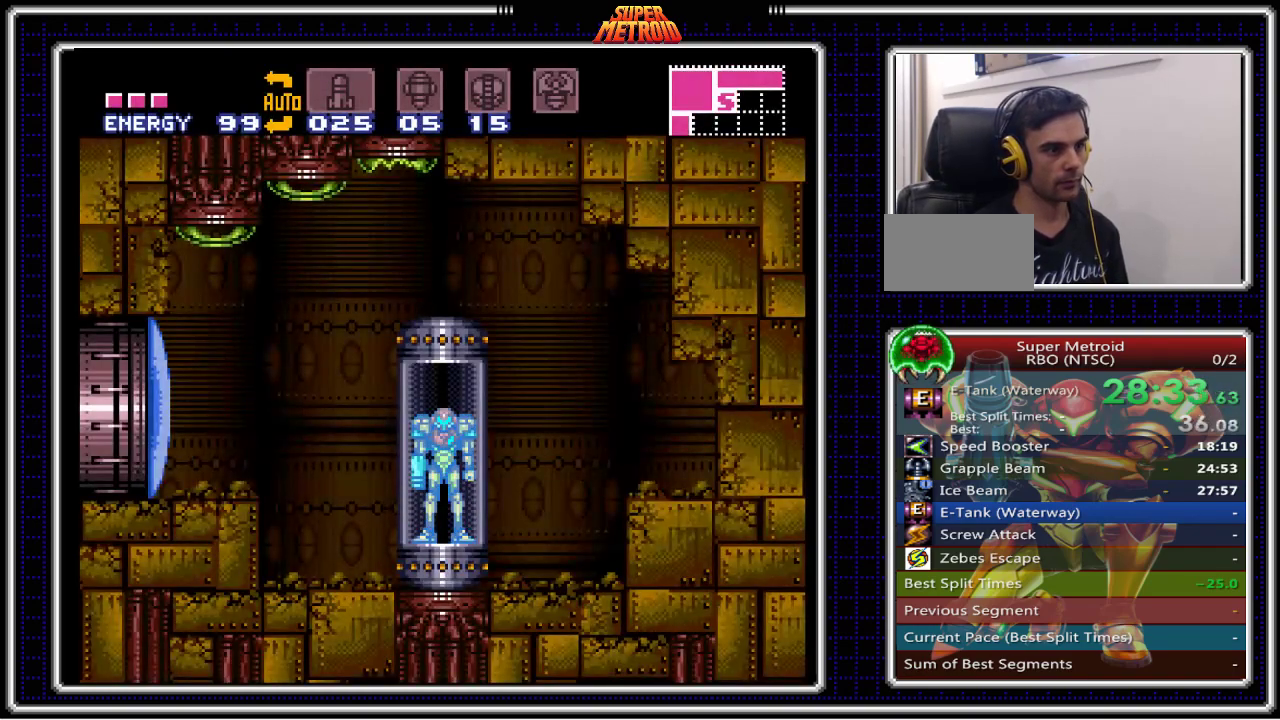
{"dt_ms": 500, "buttons": ["B", "X"], "events": [[167, "DPAD_LEFT", "up"]]}
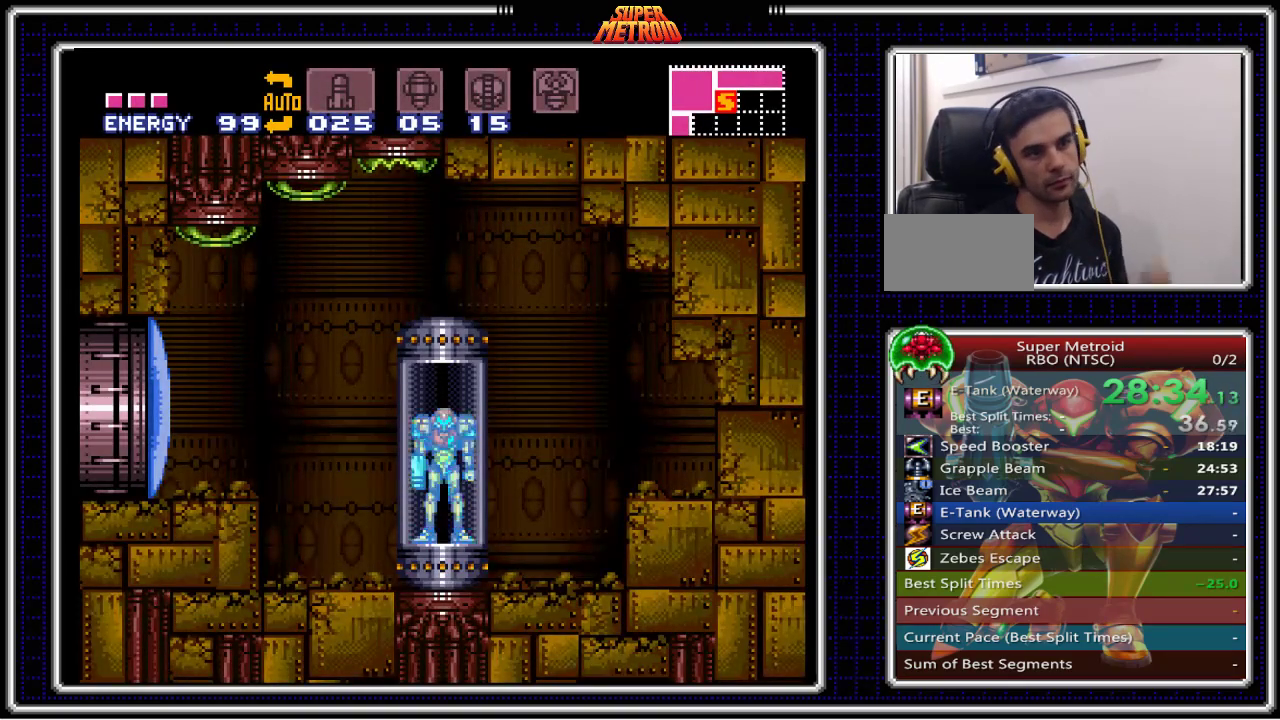
{"dt_ms": 500, "buttons": ["B", "X"], "events": []}
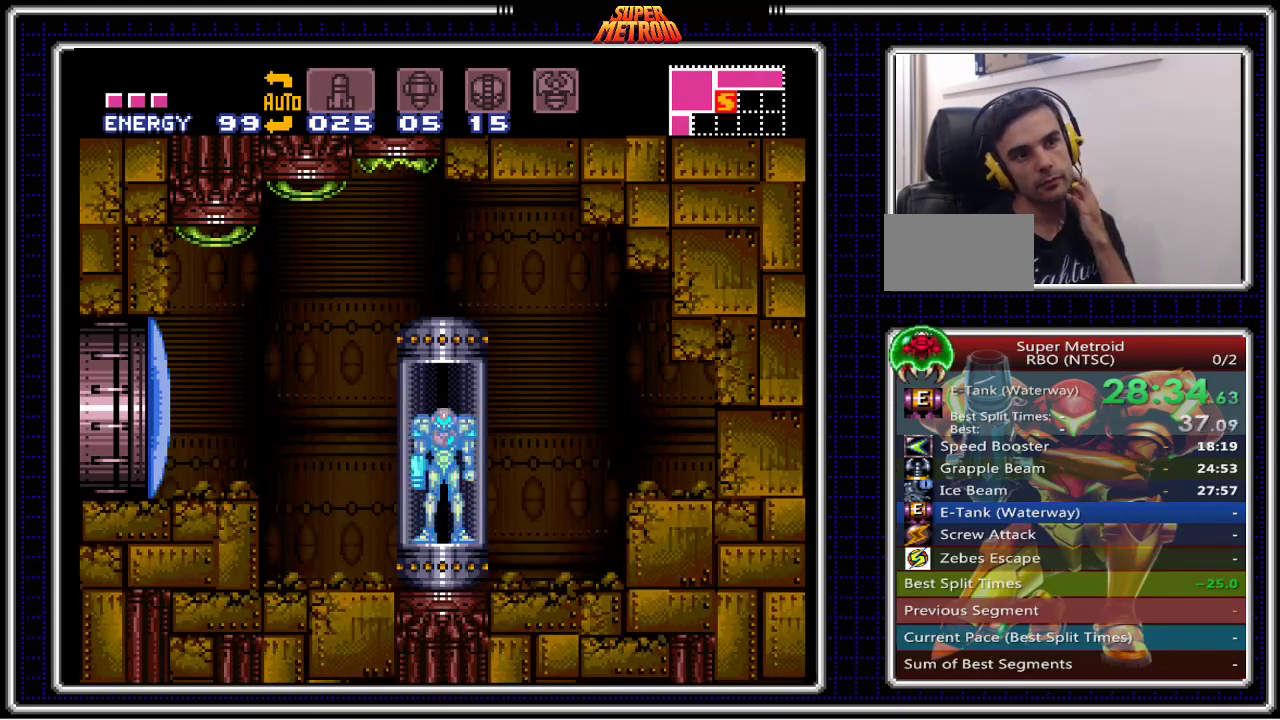
{"dt_ms": 500, "buttons": ["B", "X"], "events": []}
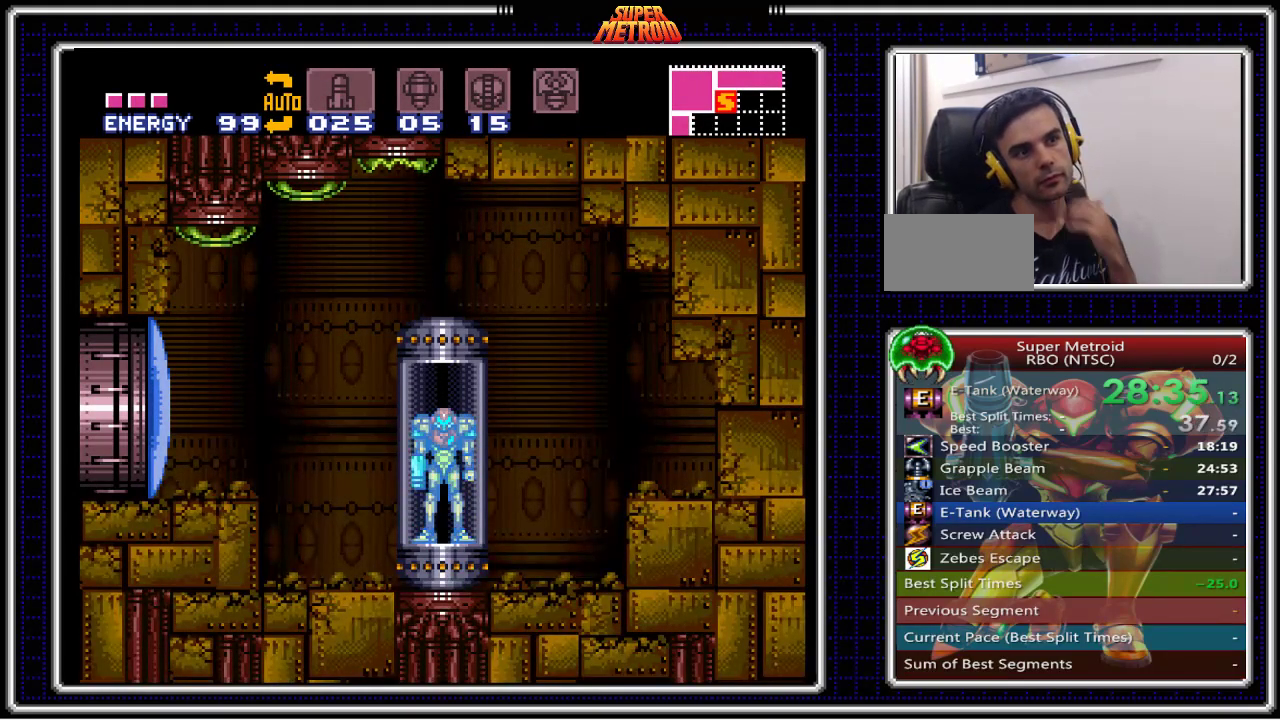
{"dt_ms": 500, "buttons": ["B", "X"], "events": []}
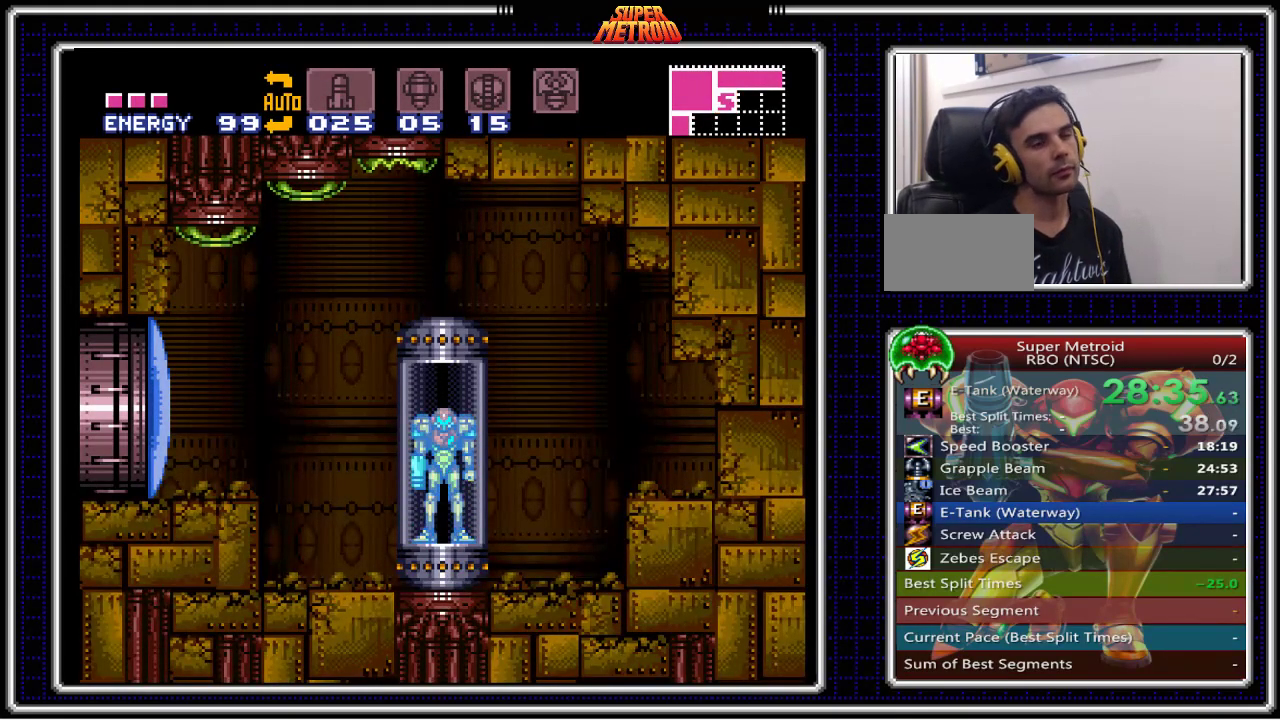
{"dt_ms": 500, "buttons": ["B", "X", "DPAD_LEFT"], "events": [[50, "DPAD_LEFT", "down"]]}
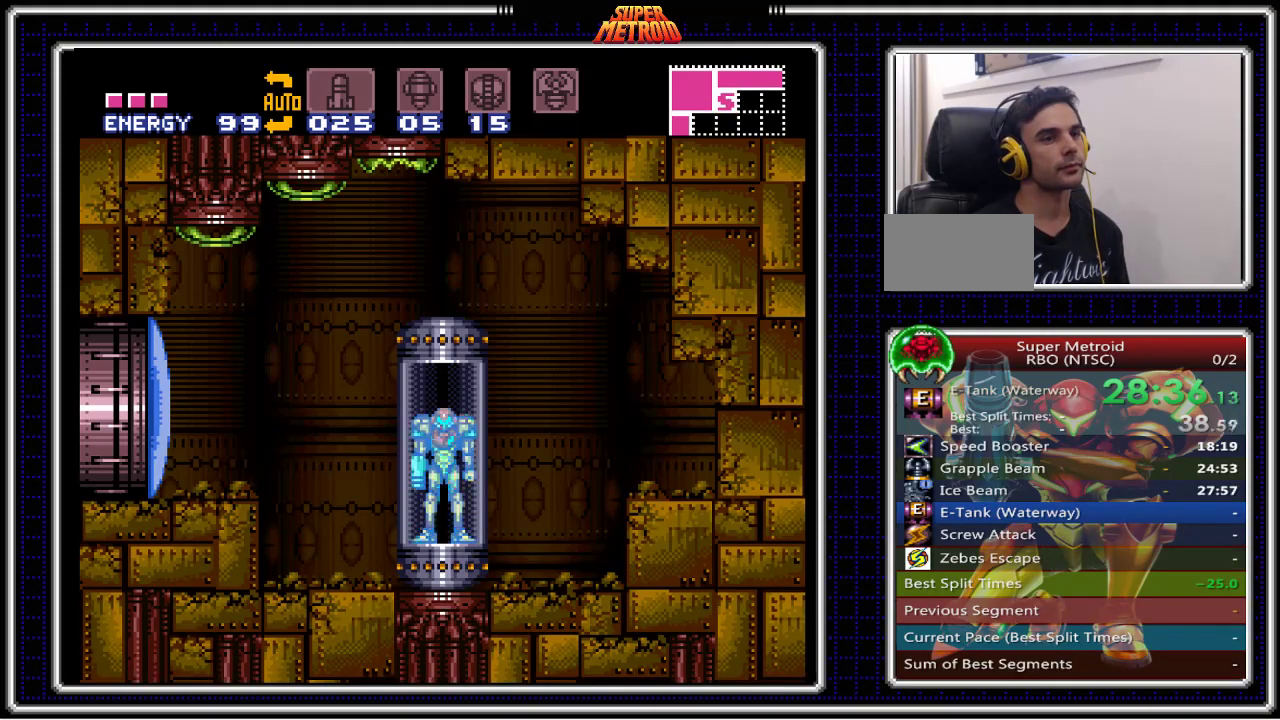
{"dt_ms": 500, "buttons": ["B", "X", "DPAD_LEFT"], "events": []}
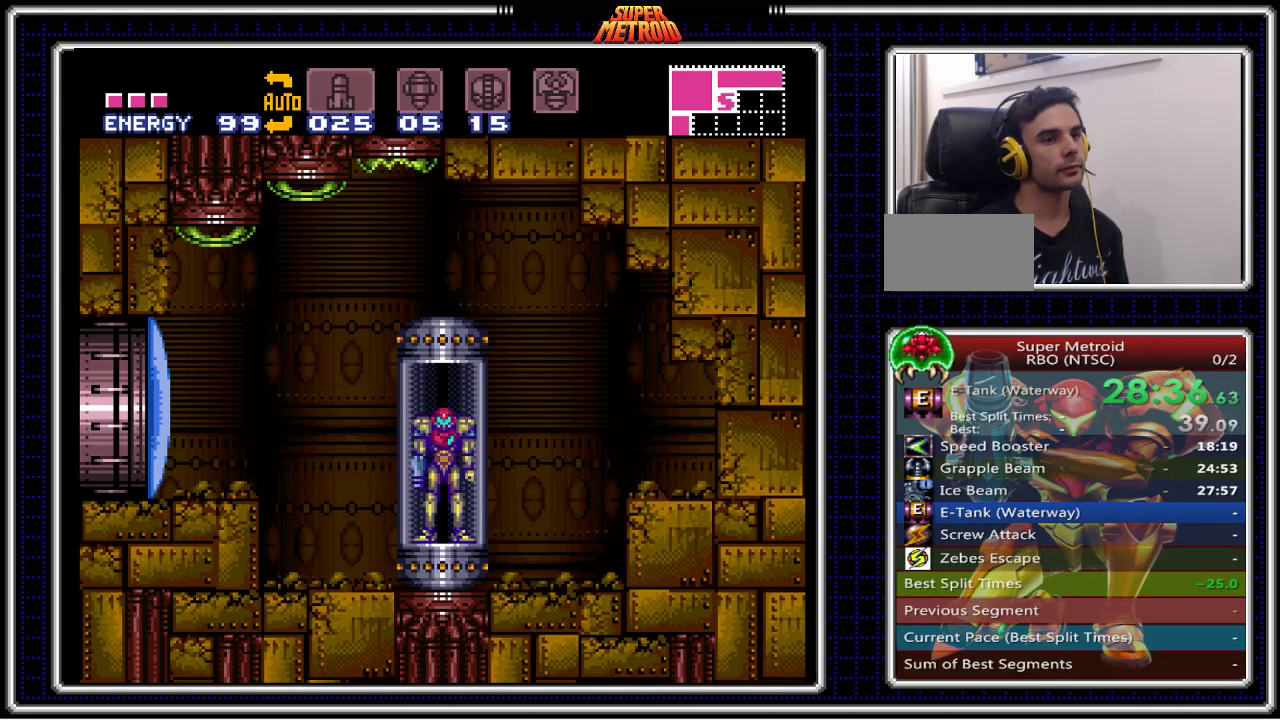
{"dt_ms": 500, "buttons": ["B", "X", "DPAD_LEFT"], "events": []}
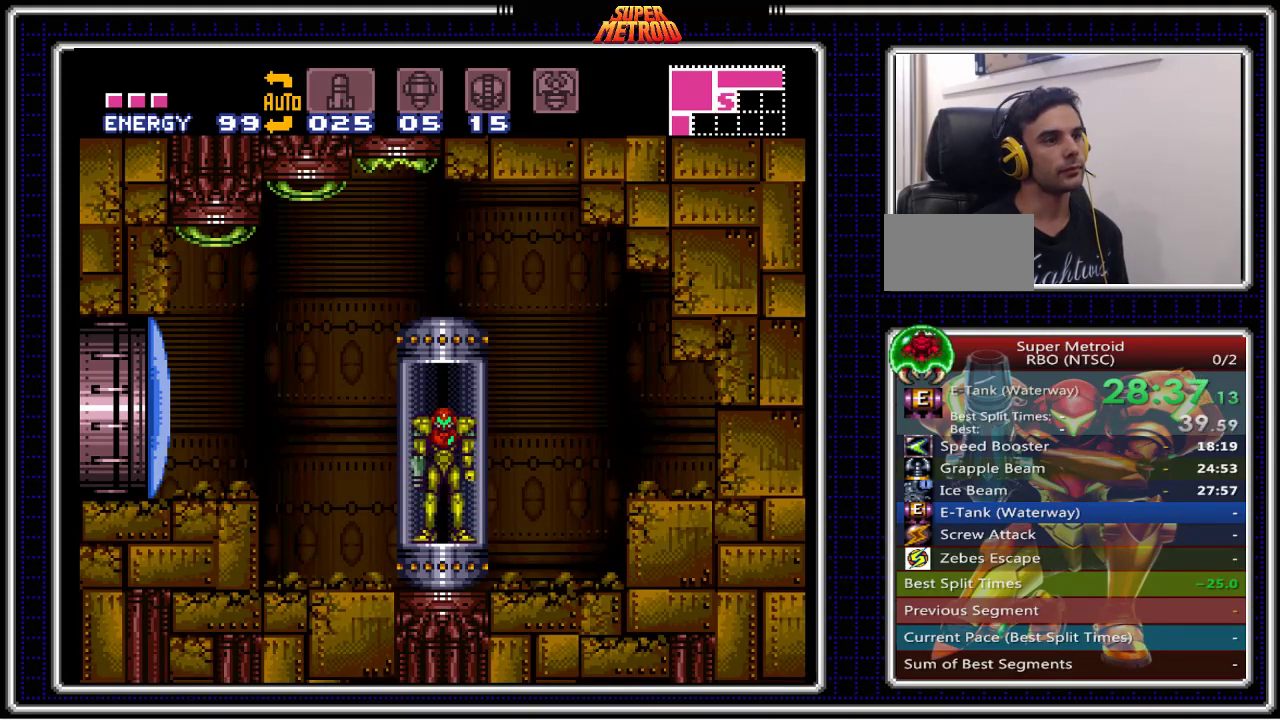
{"dt_ms": 500, "buttons": ["B", "X", "DPAD_LEFT"], "events": []}
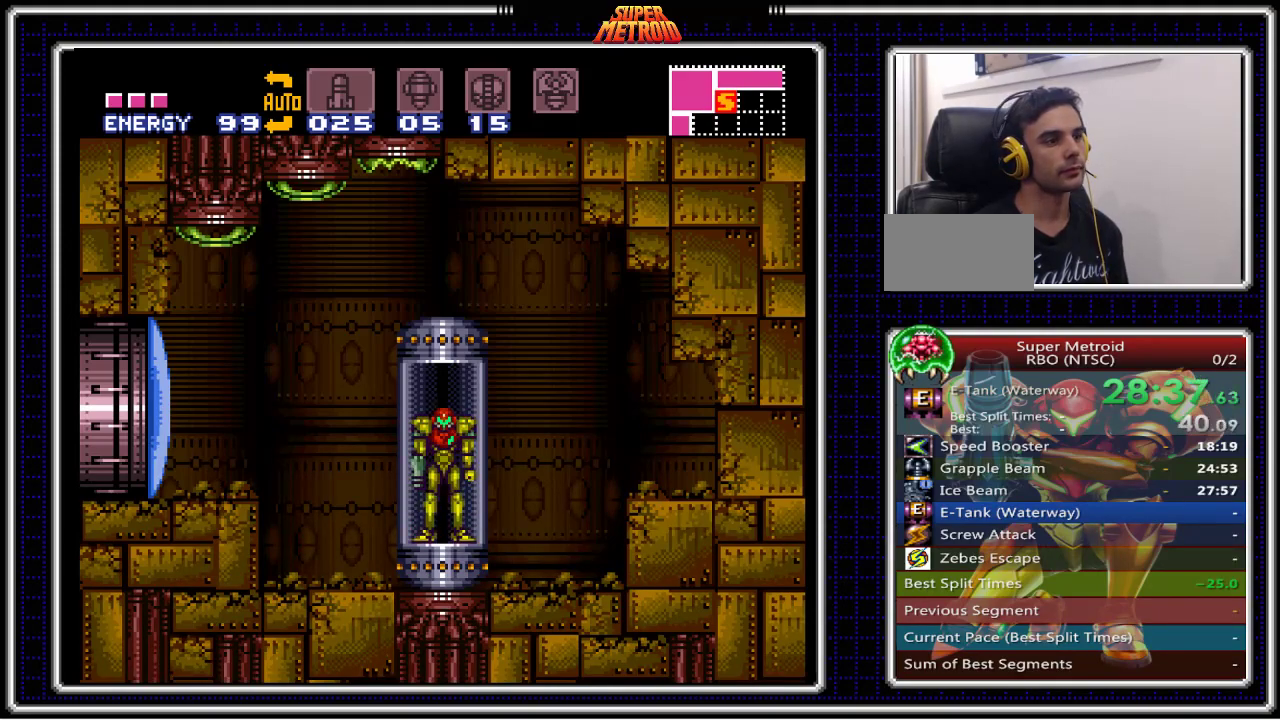
{"dt_ms": 500, "buttons": ["B", "X", "DPAD_LEFT"], "events": []}
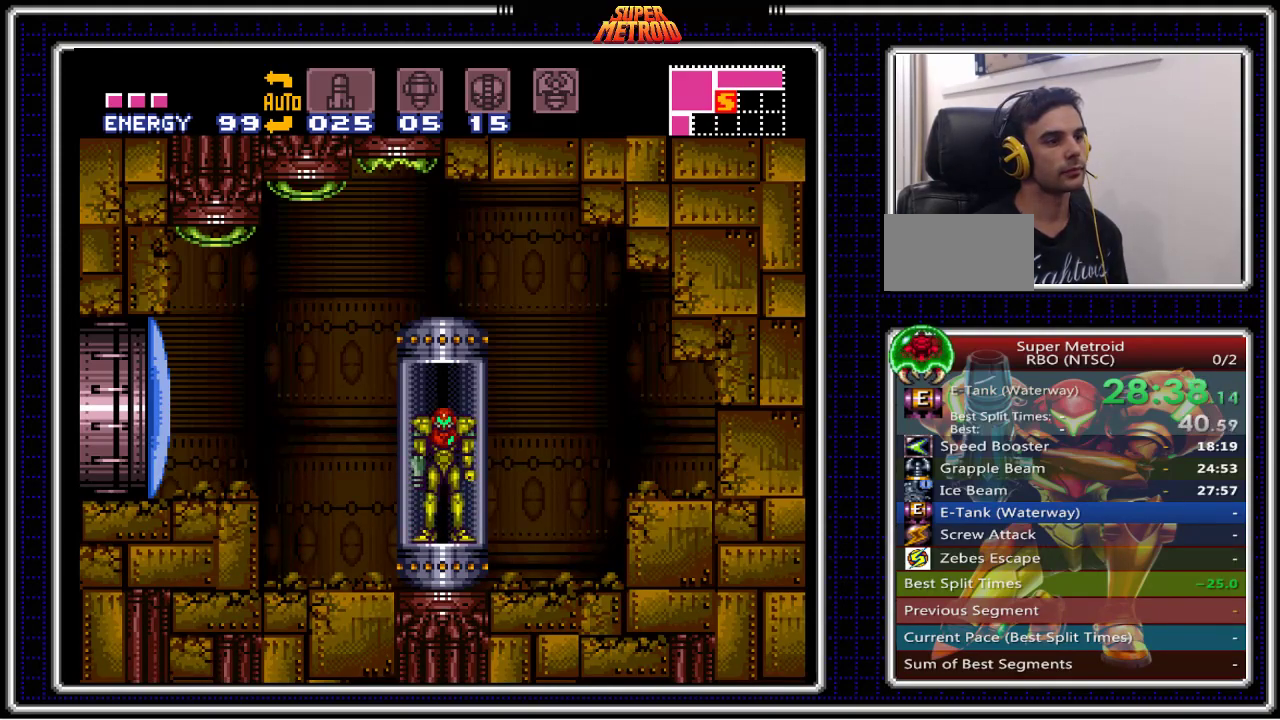
{"dt_ms": 500, "buttons": ["B", "X", "DPAD_LEFT"], "events": []}
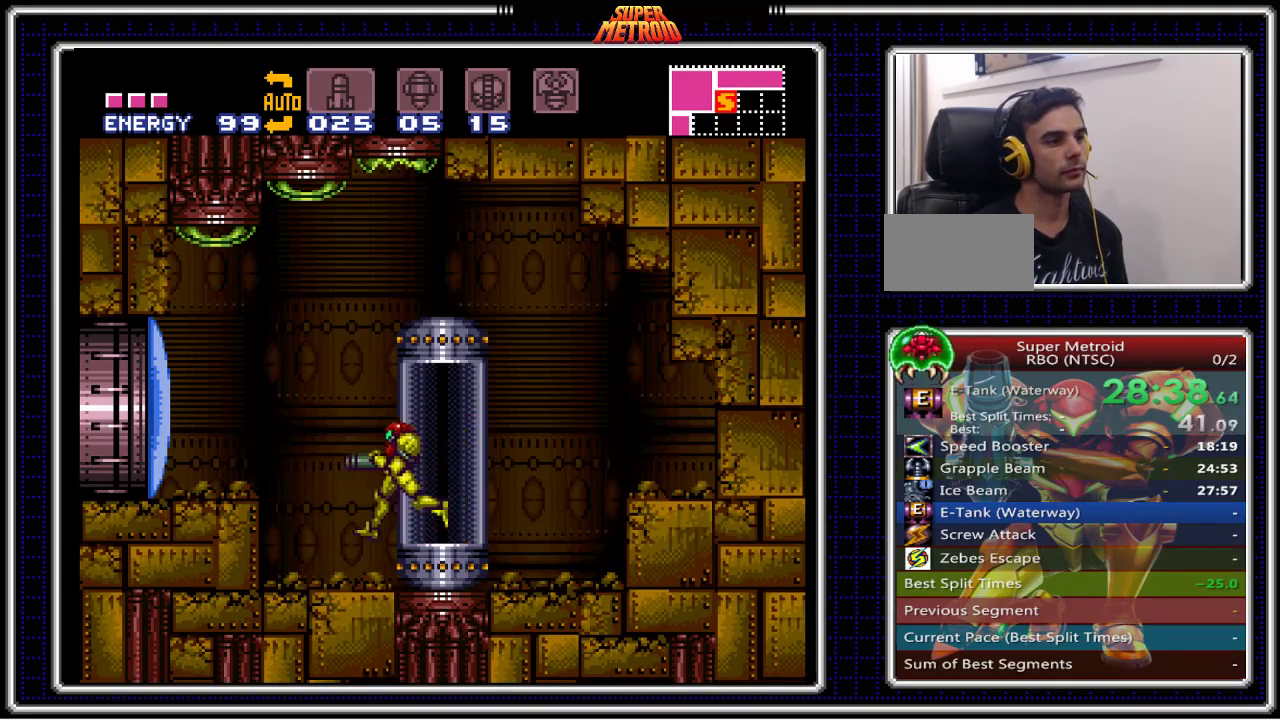
{"dt_ms": 500, "buttons": ["A", "B", "DPAD_LEFT"], "events": [[17, "X", "up"], [483, "A", "down"]]}